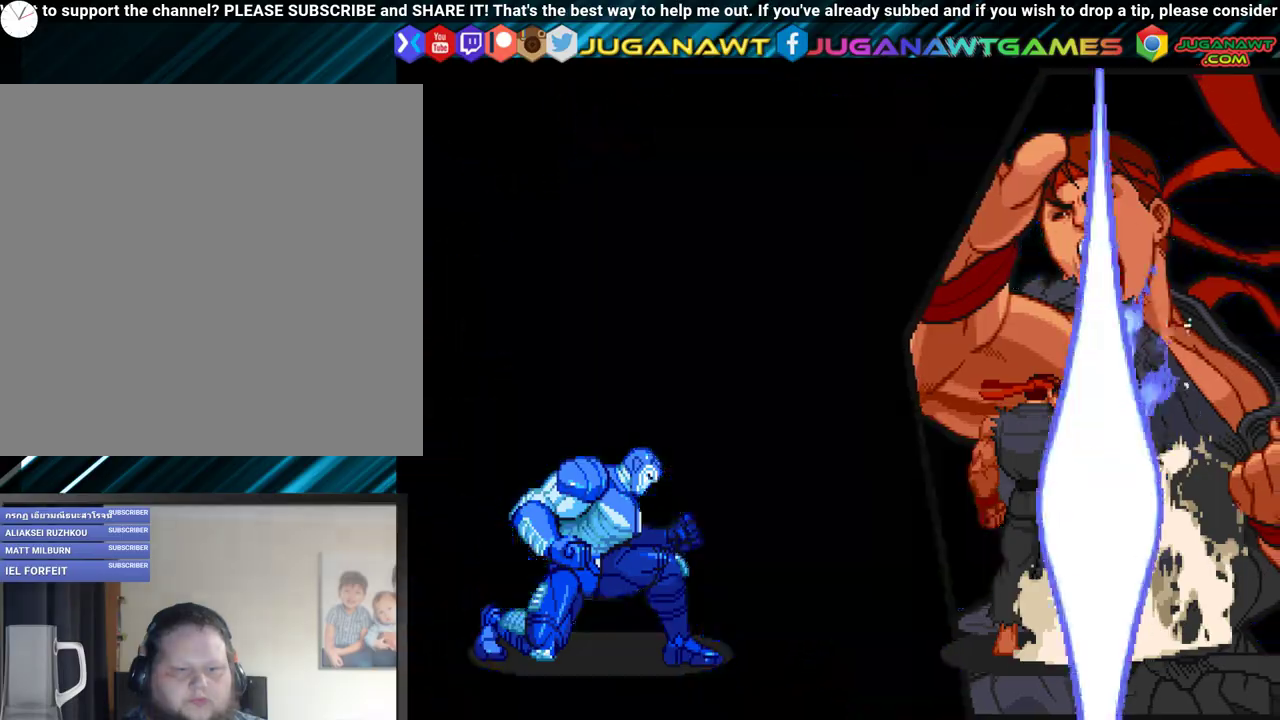
Gameplay with a controller (Xbox layout); each line is a JSON object with the inputs held at the frame after it. "events" lists button and stick changes between this image and that frame as [ms after this image, input, new state], when the widget could be followed in between. Not read: left_stick right_stick.
{"buttons": ["DPAD_LEFT"], "events": []}
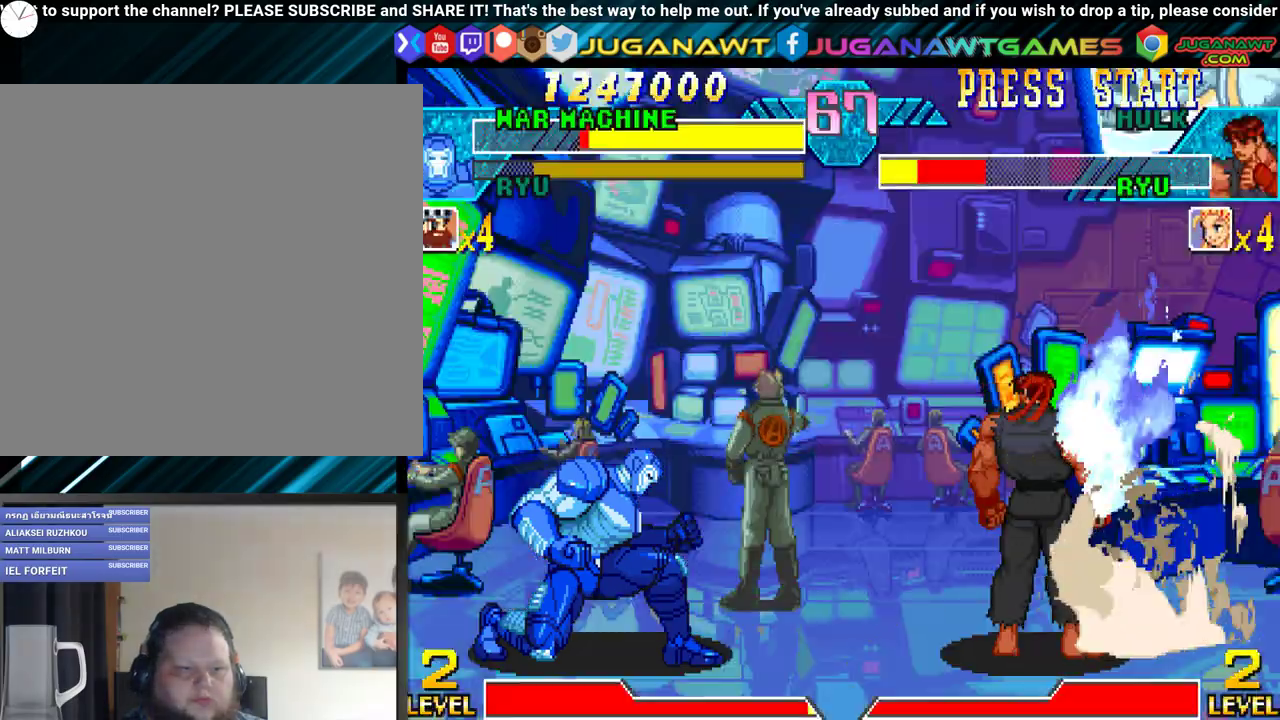
{"buttons": ["DPAD_LEFT"], "events": []}
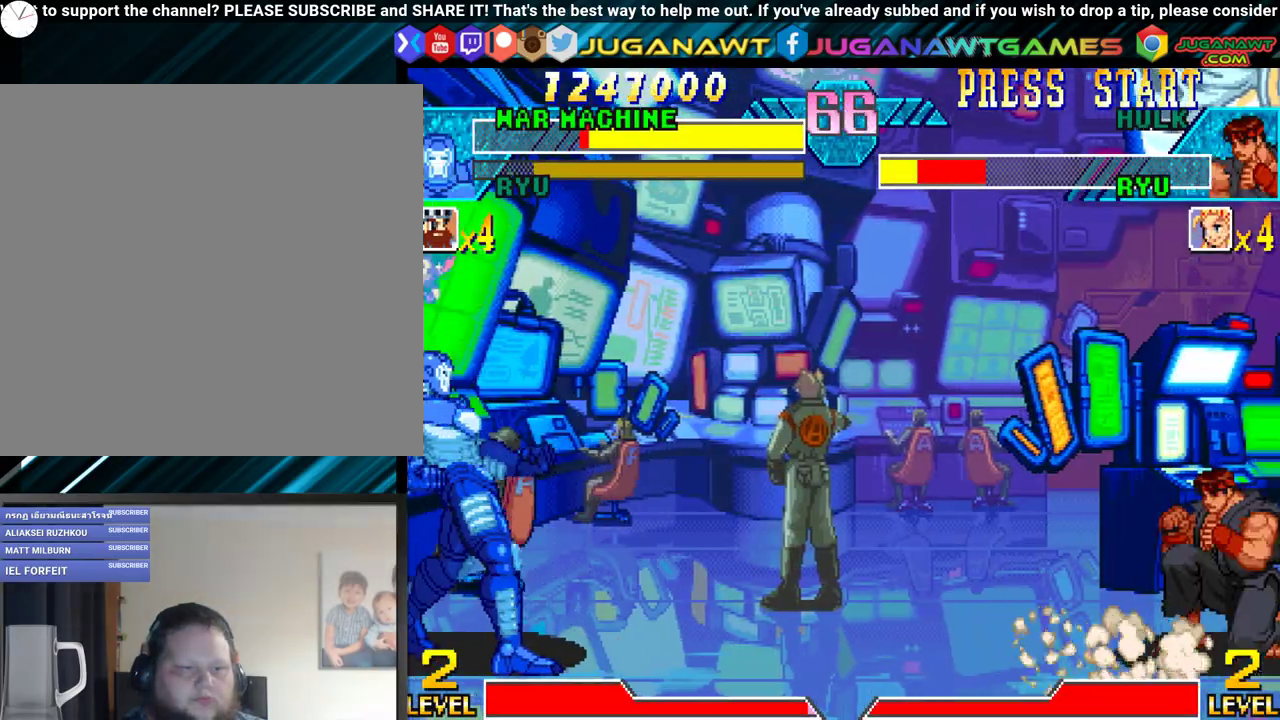
{"buttons": ["DPAD_RIGHT"], "events": [[250, "DPAD_LEFT", "up"], [283, "DPAD_RIGHT", "down"], [300, "DPAD_DOWN", "down"], [350, "DPAD_DOWN", "up"]]}
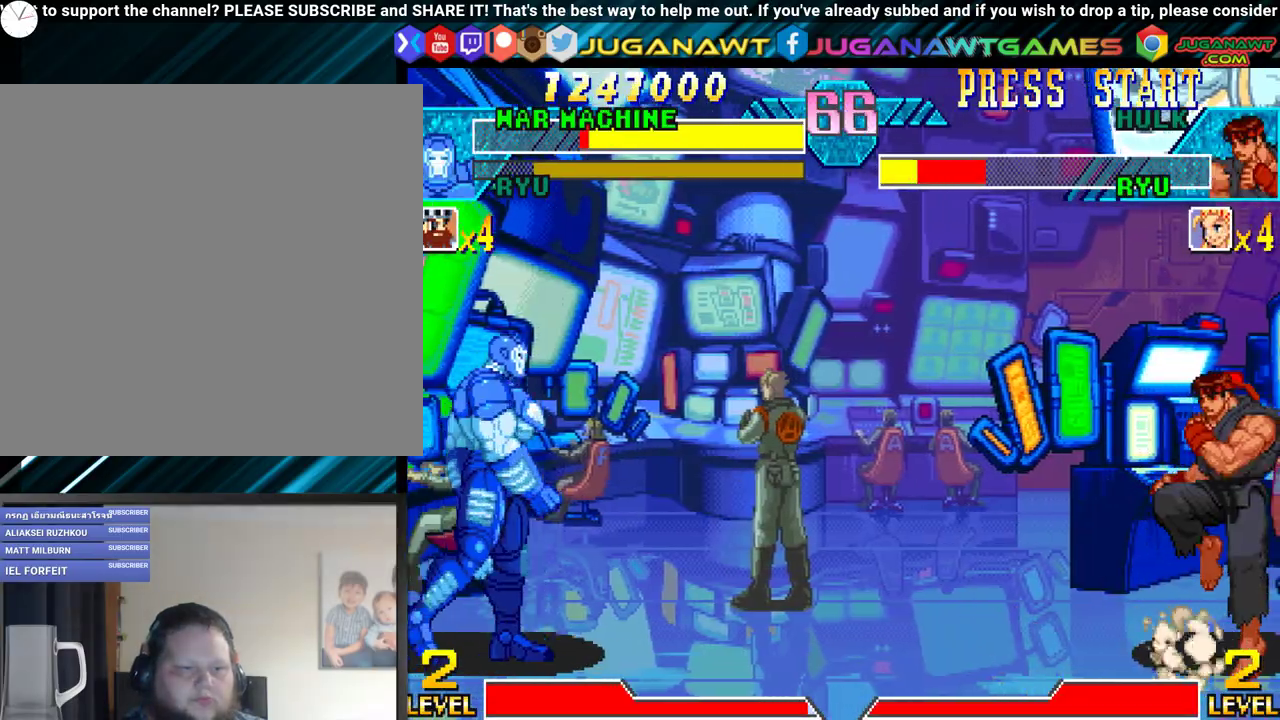
{"buttons": ["R1", "DPAD_RIGHT"], "events": [[367, "L1", "down"], [367, "R1", "down"], [500, "L1", "up"]]}
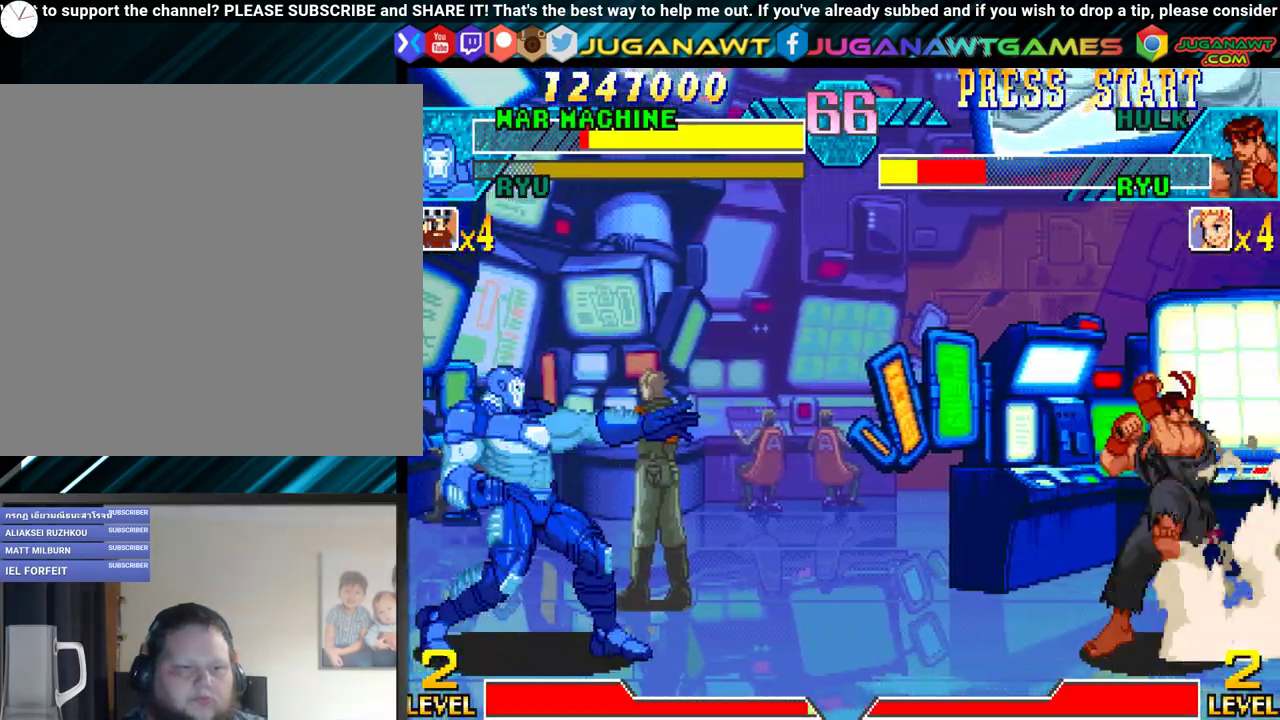
{"buttons": ["DPAD_LEFT"], "events": [[33, "R1", "up"], [100, "DPAD_RIGHT", "up"], [183, "DPAD_LEFT", "down"]]}
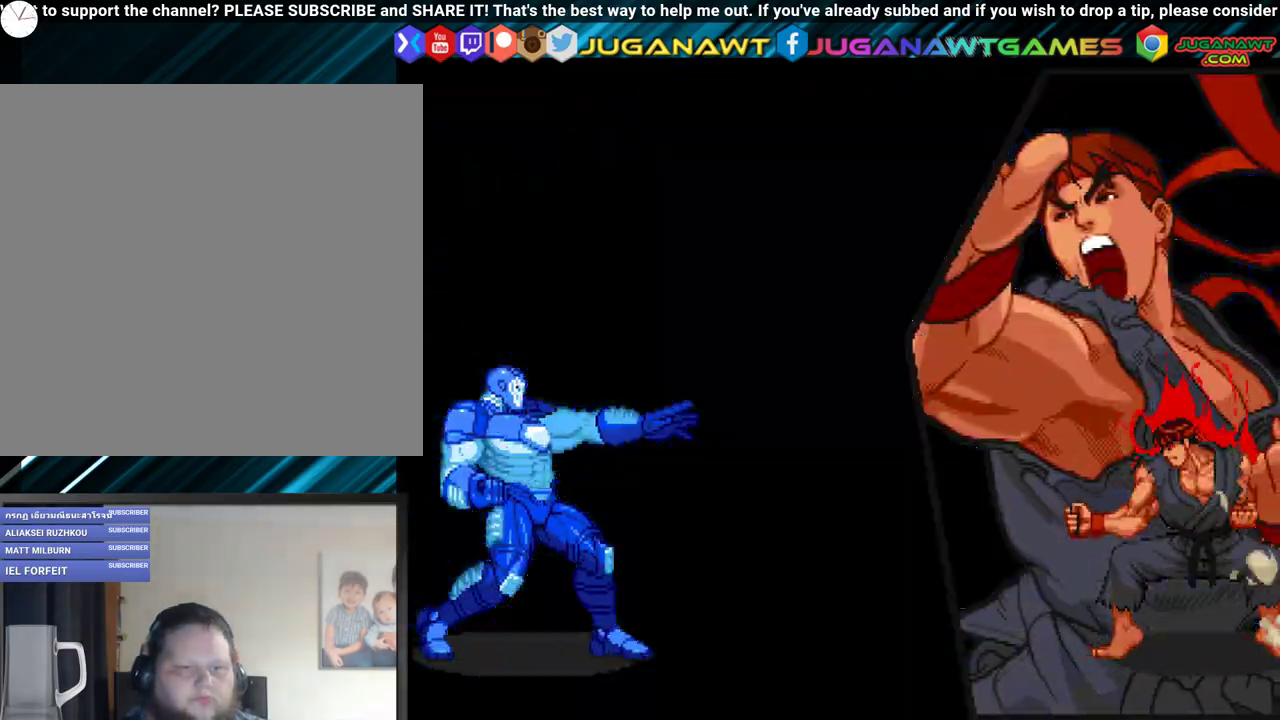
{"buttons": ["DPAD_LEFT"], "events": []}
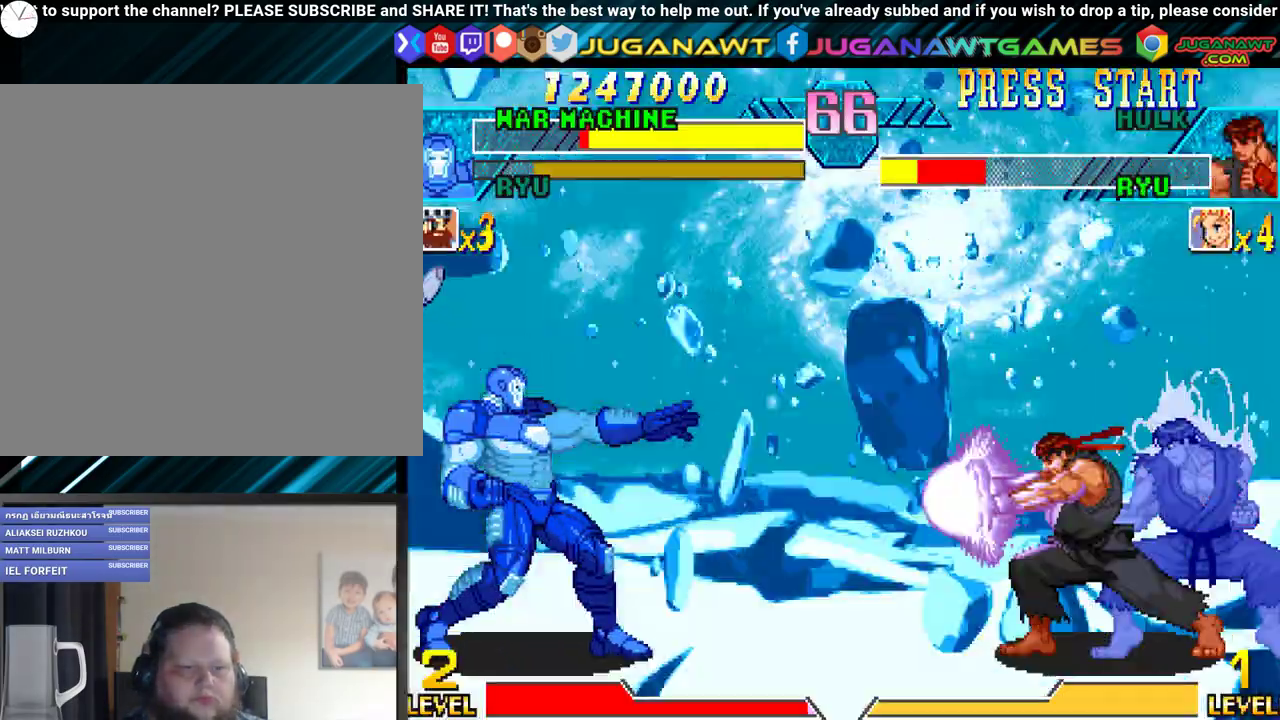
{"buttons": ["DPAD_LEFT"], "events": []}
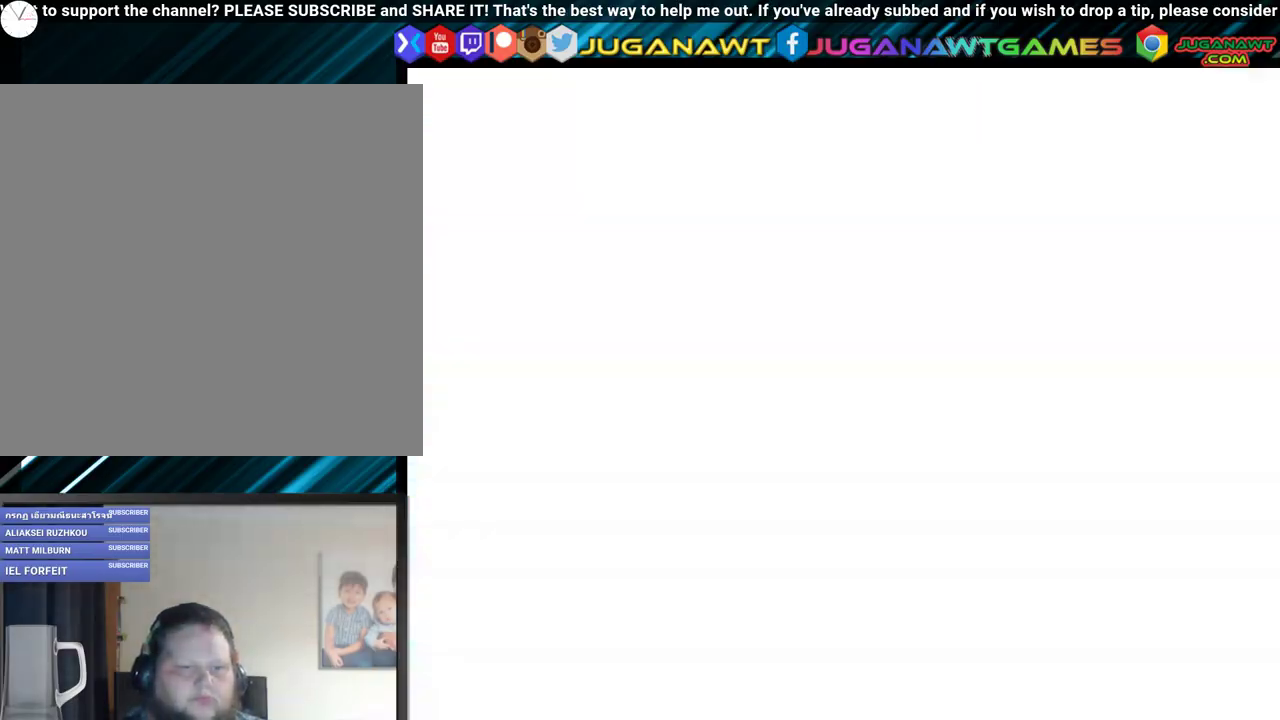
{"buttons": ["DPAD_LEFT"], "events": []}
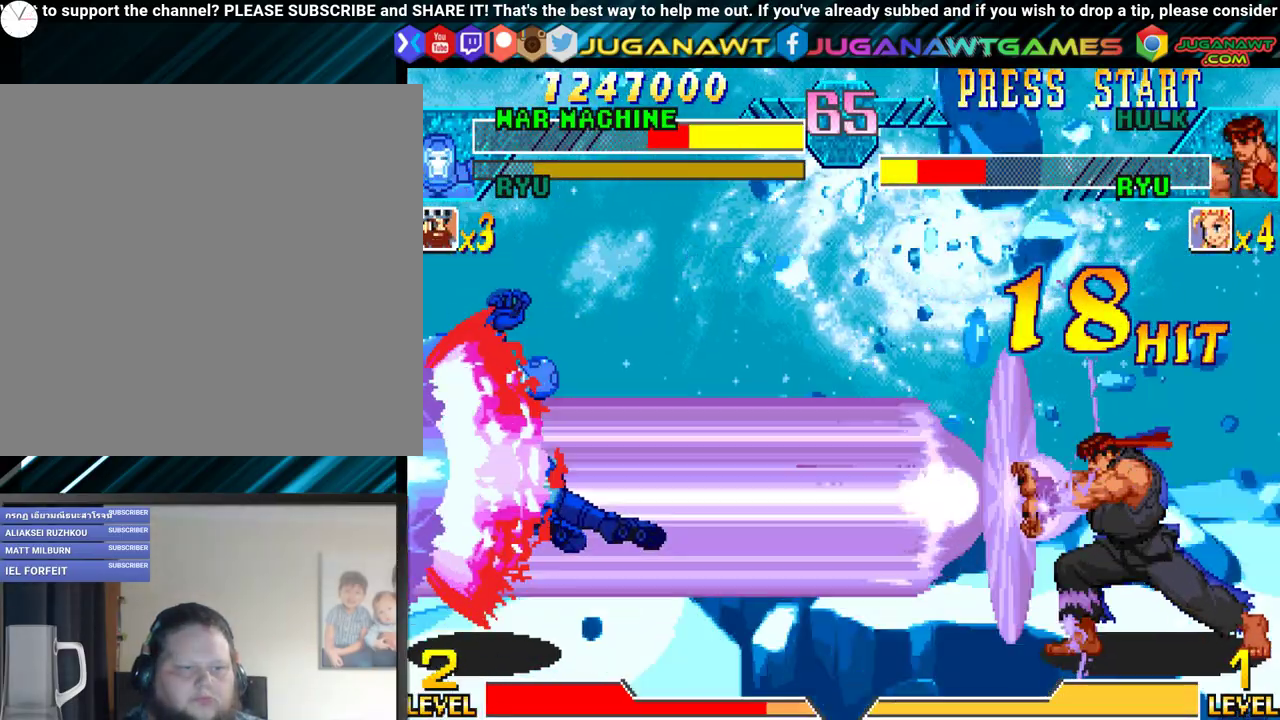
{"buttons": ["DPAD_DOWN", "DPAD_LEFT"], "events": [[167, "Y", "down"], [267, "Y", "up"], [350, "DPAD_DOWN", "down"], [383, "Y", "down"], [467, "Y", "up"]]}
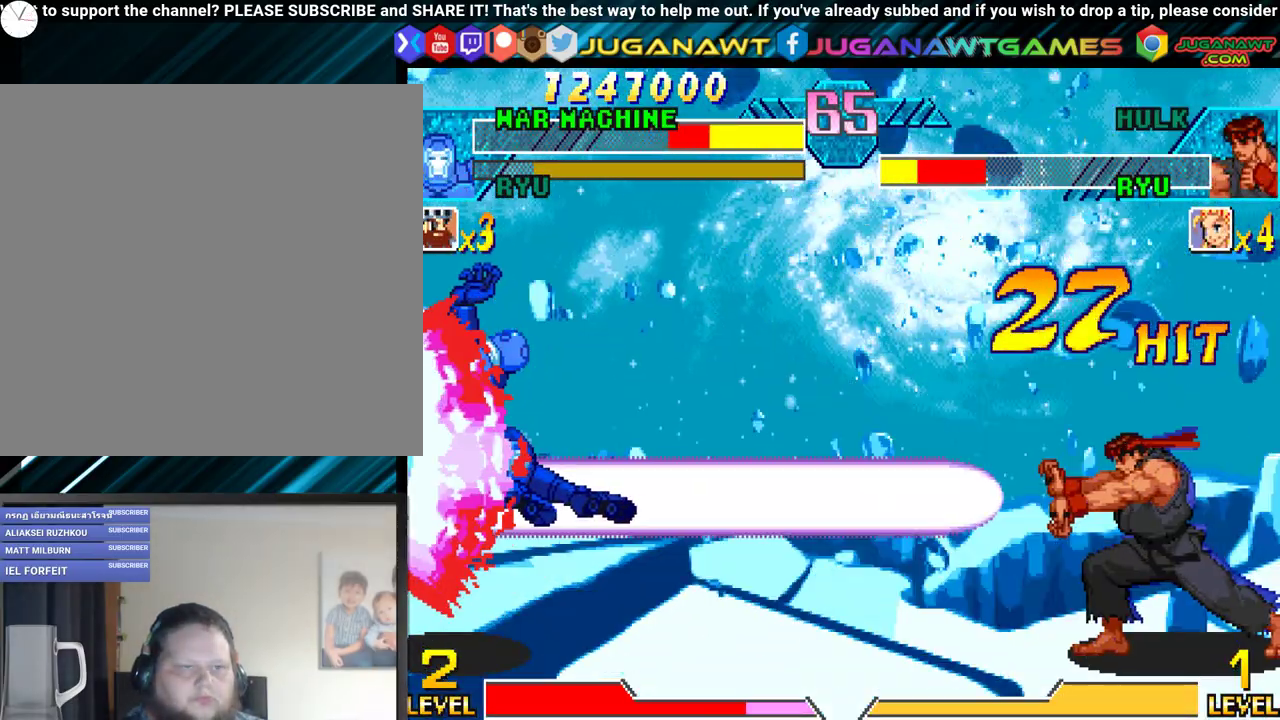
{"buttons": ["DPAD_LEFT"], "events": [[50, "Y", "down"], [133, "DPAD_DOWN", "up"], [133, "Y", "up"], [283, "Y", "down"], [417, "Y", "up"]]}
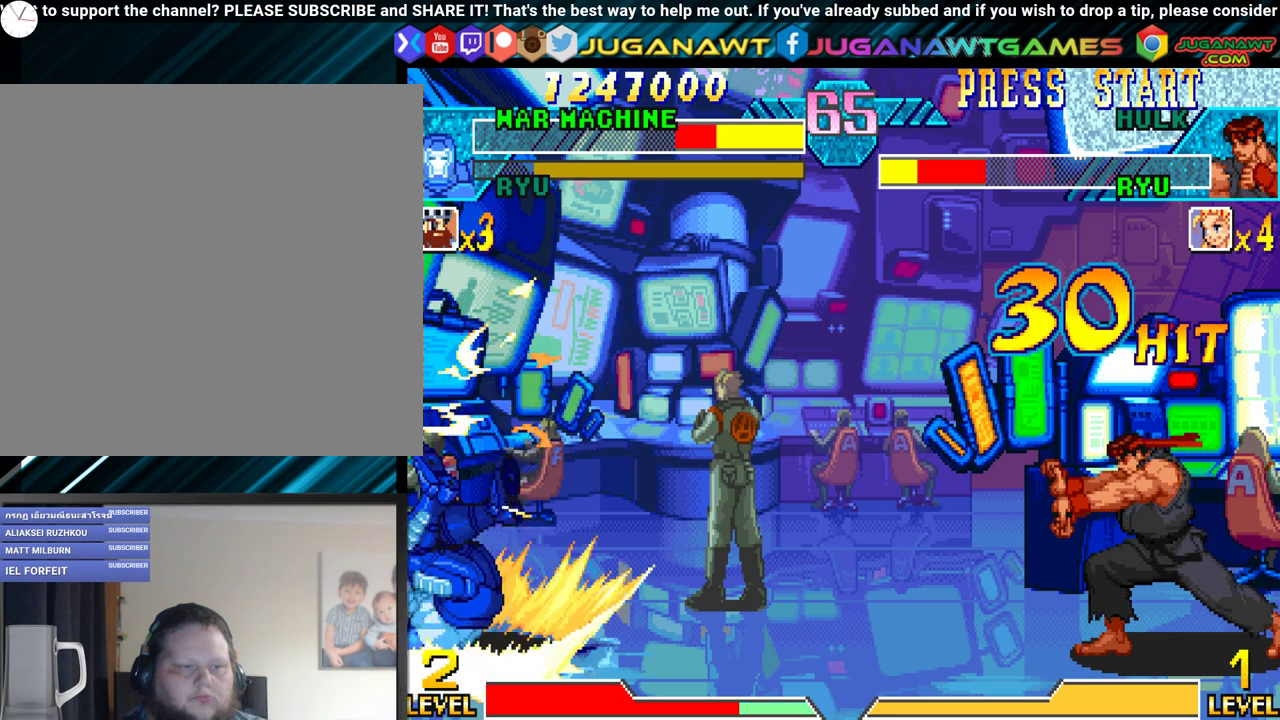
{"buttons": ["DPAD_LEFT"], "events": [[250, "DPAD_DOWN", "down"], [250, "DPAD_LEFT", "up"], [283, "DPAD_RIGHT", "down"], [333, "DPAD_DOWN", "up"], [350, "Y", "down"], [433, "DPAD_RIGHT", "up"], [483, "DPAD_LEFT", "down"], [483, "Y", "up"]]}
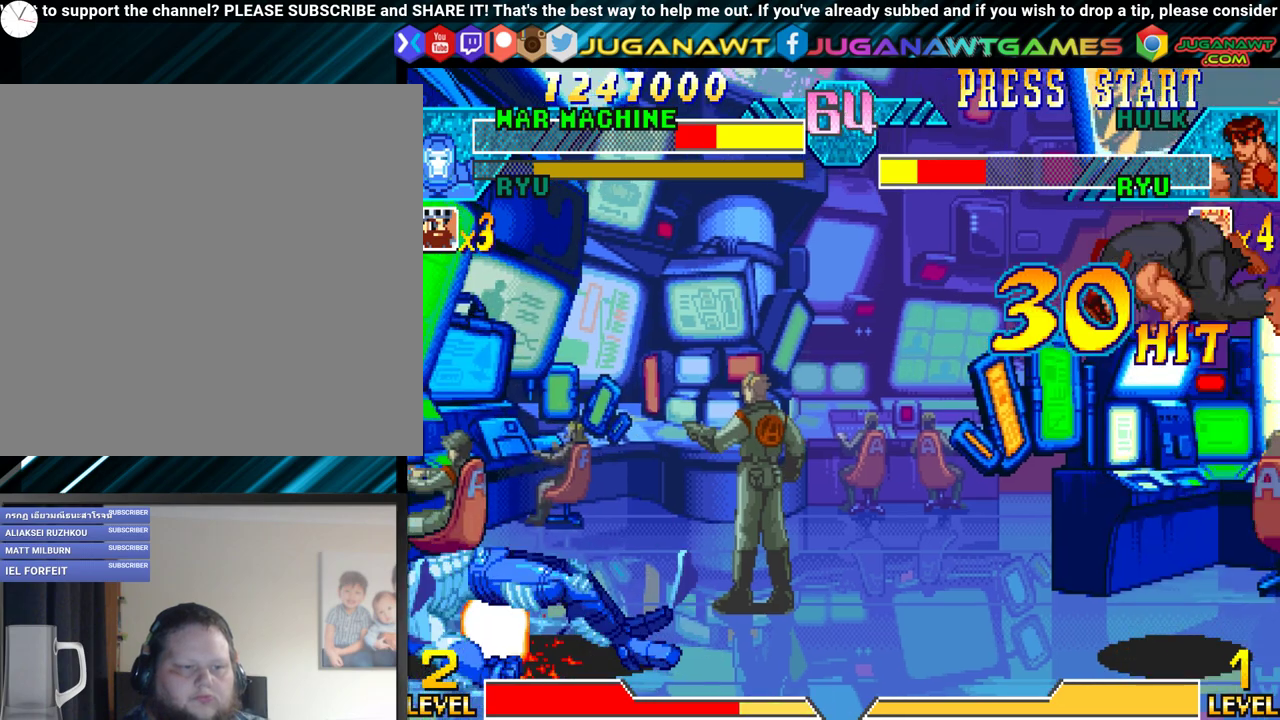
{"buttons": ["X", "Y", "DPAD_RIGHT"], "events": [[67, "DPAD_DOWN", "down"], [83, "DPAD_LEFT", "up"], [117, "DPAD_RIGHT", "down"], [150, "Y", "down"], [183, "DPAD_DOWN", "up"], [183, "X", "down"], [200, "DPAD_RIGHT", "up"], [283, "X", "up"], [317, "DPAD_LEFT", "down"], [317, "Y", "up"], [350, "DPAD_DOWN", "down"], [383, "DPAD_LEFT", "up"], [417, "X", "down"], [417, "Y", "down"], [433, "DPAD_DOWN", "up"], [433, "DPAD_RIGHT", "down"]]}
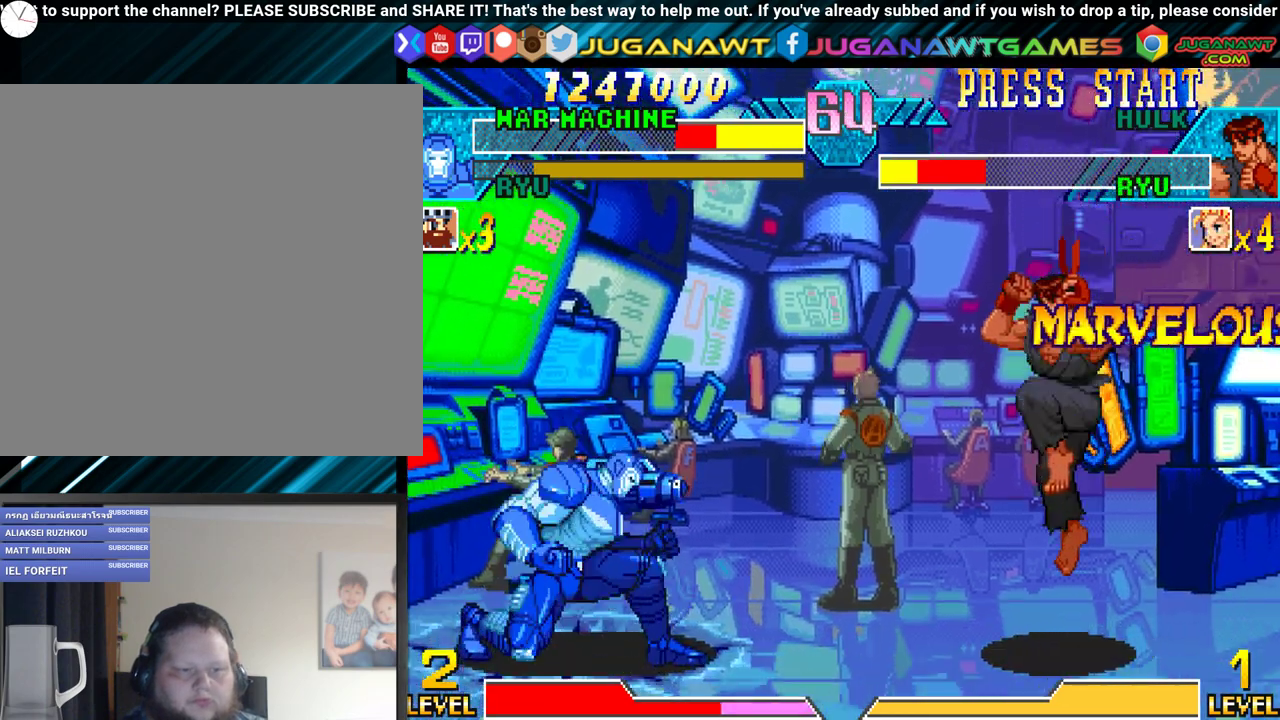
{"buttons": [], "events": [[17, "DPAD_RIGHT", "up"], [50, "X", "up"], [83, "Y", "up"], [150, "X", "down"], [150, "Y", "down"], [267, "X", "up"], [283, "Y", "up"]]}
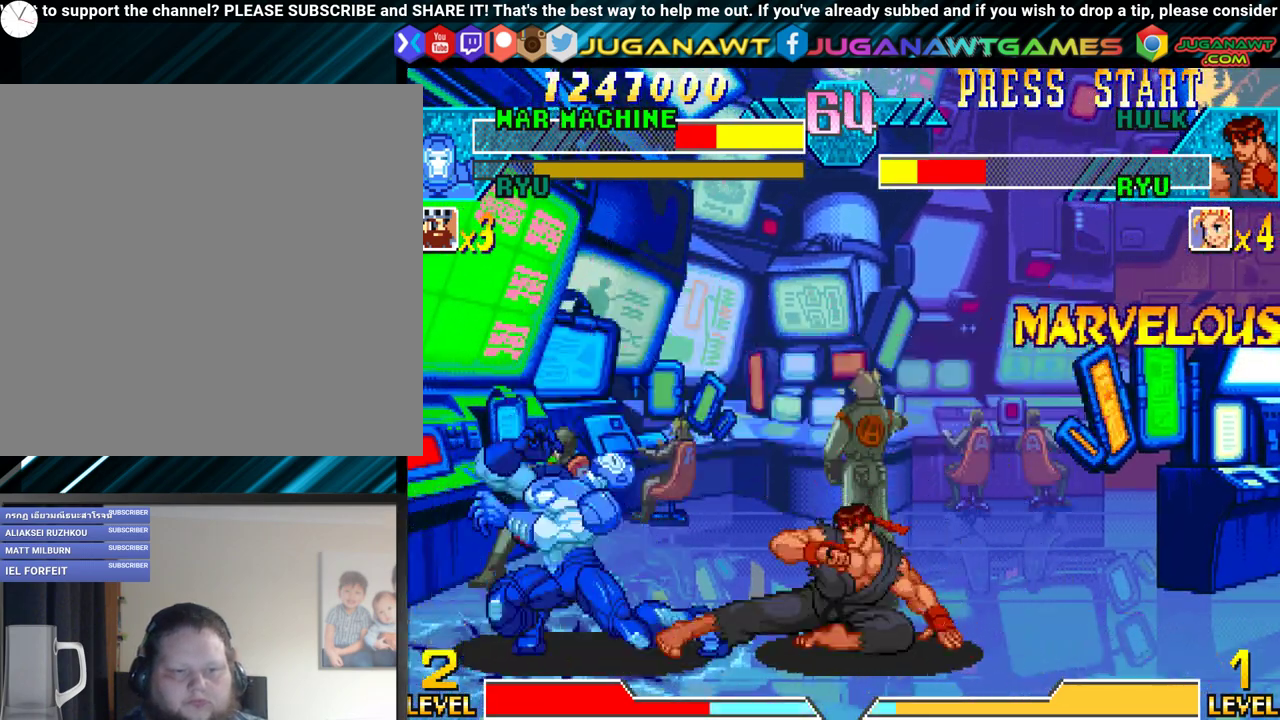
{"buttons": ["DPAD_LEFT"], "events": [[267, "DPAD_LEFT", "down"], [433, "B", "down"], [500, "B", "up"]]}
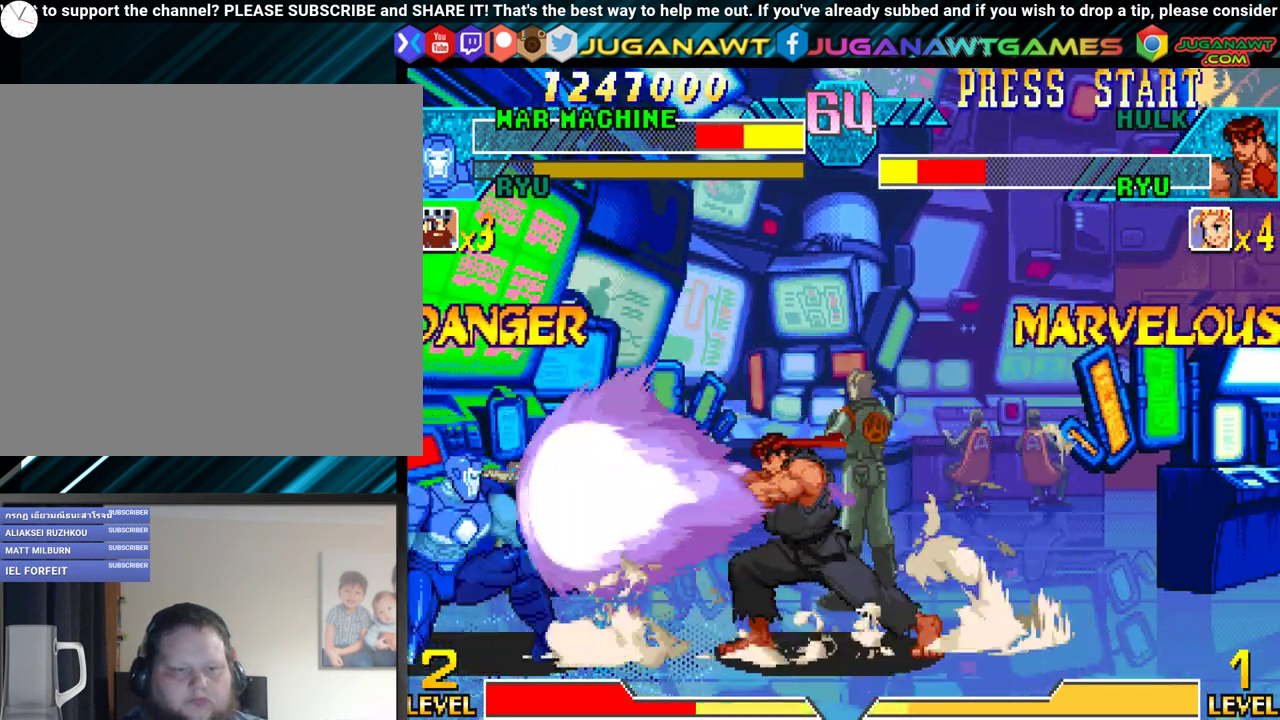
{"buttons": ["DPAD_LEFT"], "events": [[100, "B", "down"], [133, "Y", "down"], [283, "B", "up"], [283, "Y", "up"], [333, "B", "down"], [333, "Y", "down"], [467, "B", "up"], [467, "Y", "up"]]}
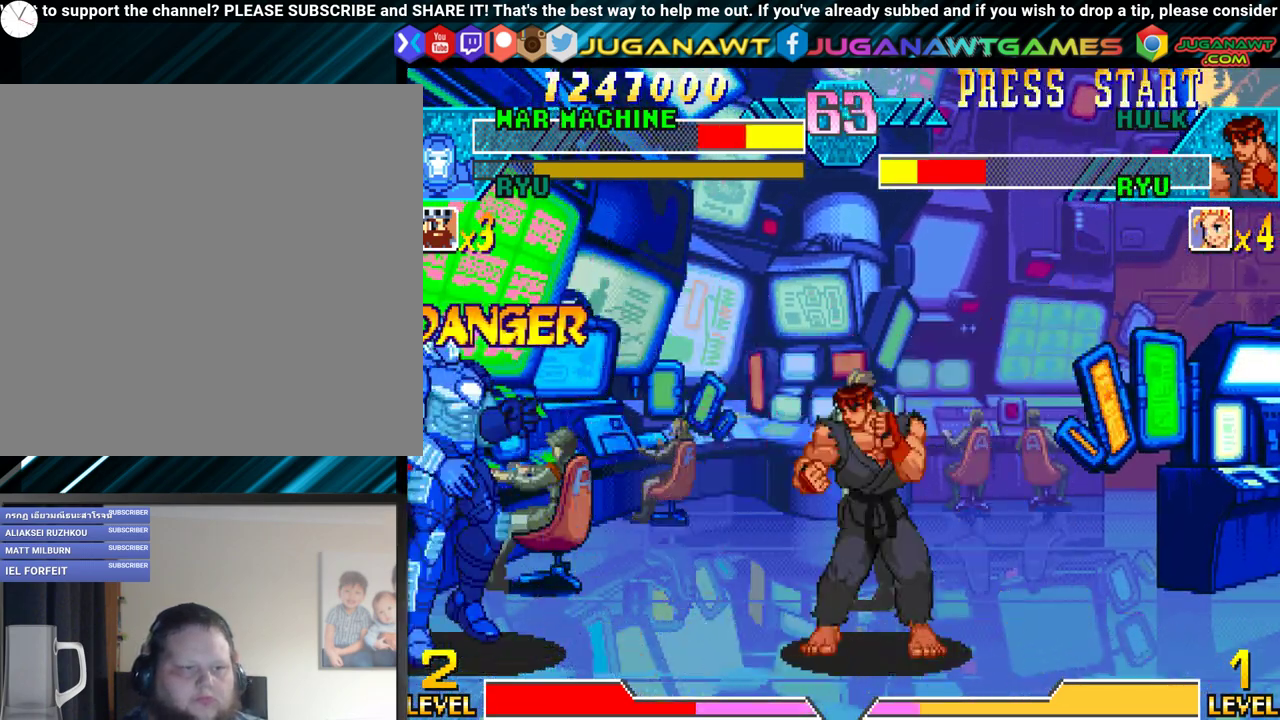
{"buttons": ["DPAD_LEFT"], "events": [[50, "B", "down"], [50, "Y", "down"], [150, "B", "up"], [167, "Y", "up"], [250, "B", "down"], [250, "Y", "down"], [317, "B", "up"], [317, "Y", "up"]]}
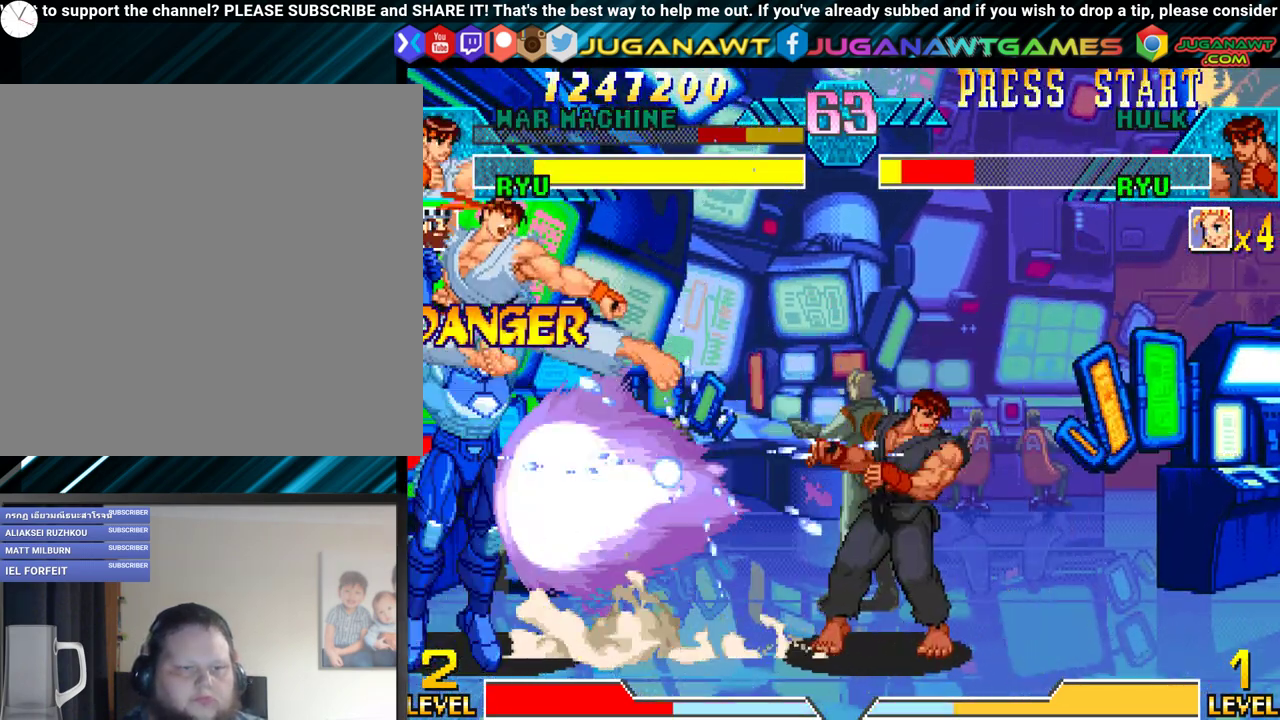
{"buttons": ["DPAD_DOWN", "DPAD_RIGHT"], "events": [[400, "DPAD_DOWN", "down"], [483, "DPAD_LEFT", "up"], [500, "DPAD_RIGHT", "down"]]}
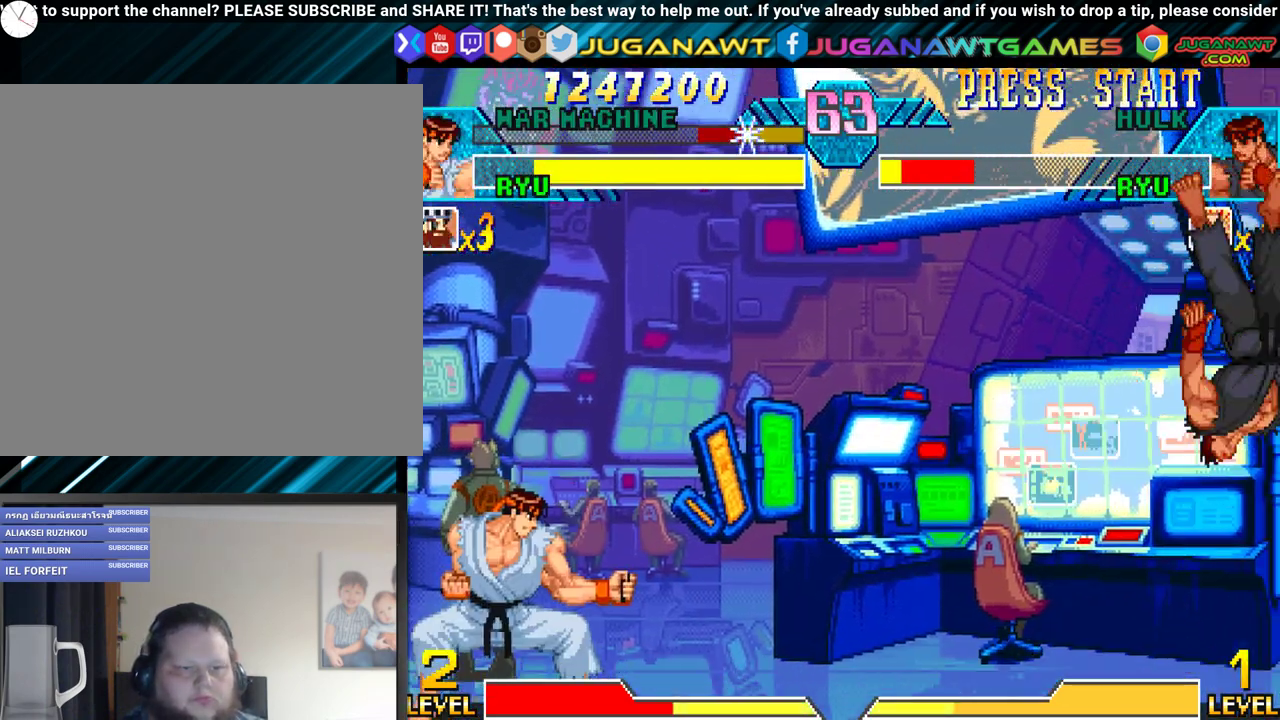
{"buttons": ["X", "Y"], "events": [[33, "Y", "down"], [50, "DPAD_DOWN", "up"], [83, "X", "down"], [100, "DPAD_RIGHT", "up"], [183, "X", "up"], [233, "DPAD_LEFT", "down"], [233, "Y", "up"], [267, "DPAD_DOWN", "down"], [283, "DPAD_LEFT", "up"], [350, "Y", "down"], [383, "DPAD_DOWN", "up"], [383, "X", "down"], [417, "DPAD_RIGHT", "down"], [450, "DPAD_RIGHT", "up"]]}
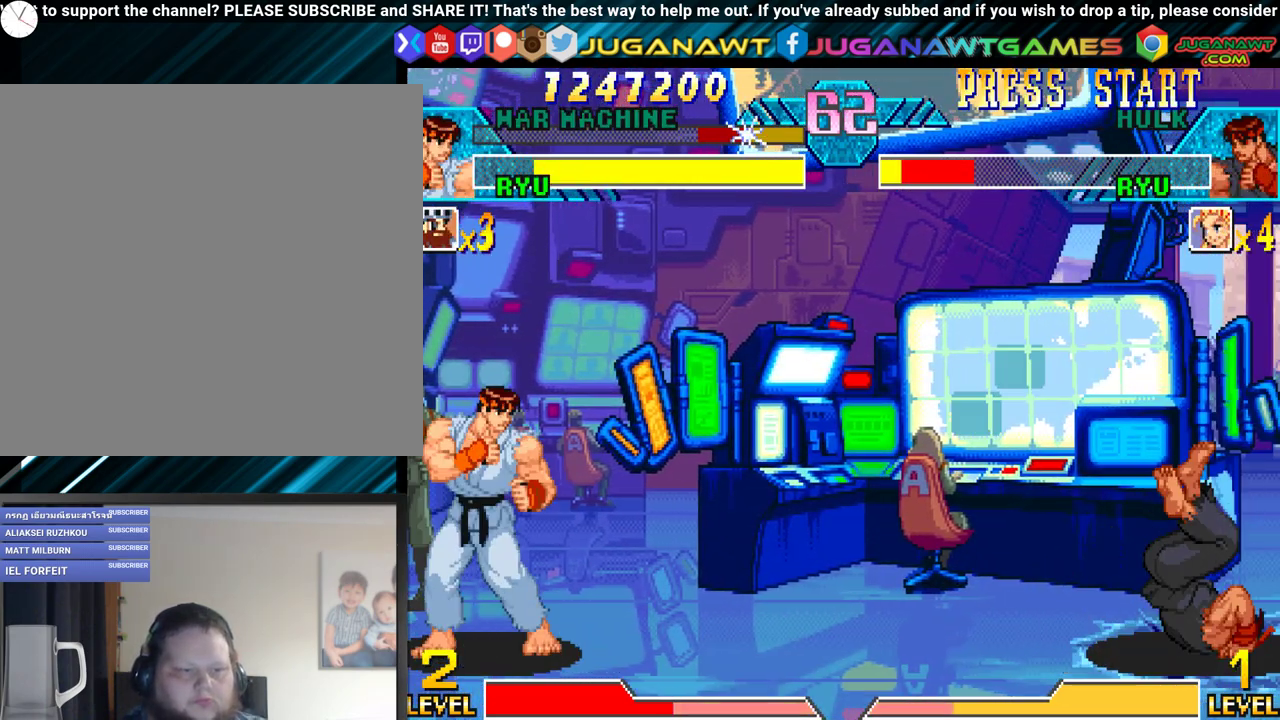
{"buttons": [], "events": [[33, "X", "up"], [50, "Y", "up"], [100, "DPAD_DOWN", "down"], [183, "DPAD_RIGHT", "down"], [233, "X", "down"], [233, "Y", "down"], [250, "DPAD_DOWN", "up"], [317, "DPAD_RIGHT", "up"], [417, "X", "up"], [417, "Y", "up"]]}
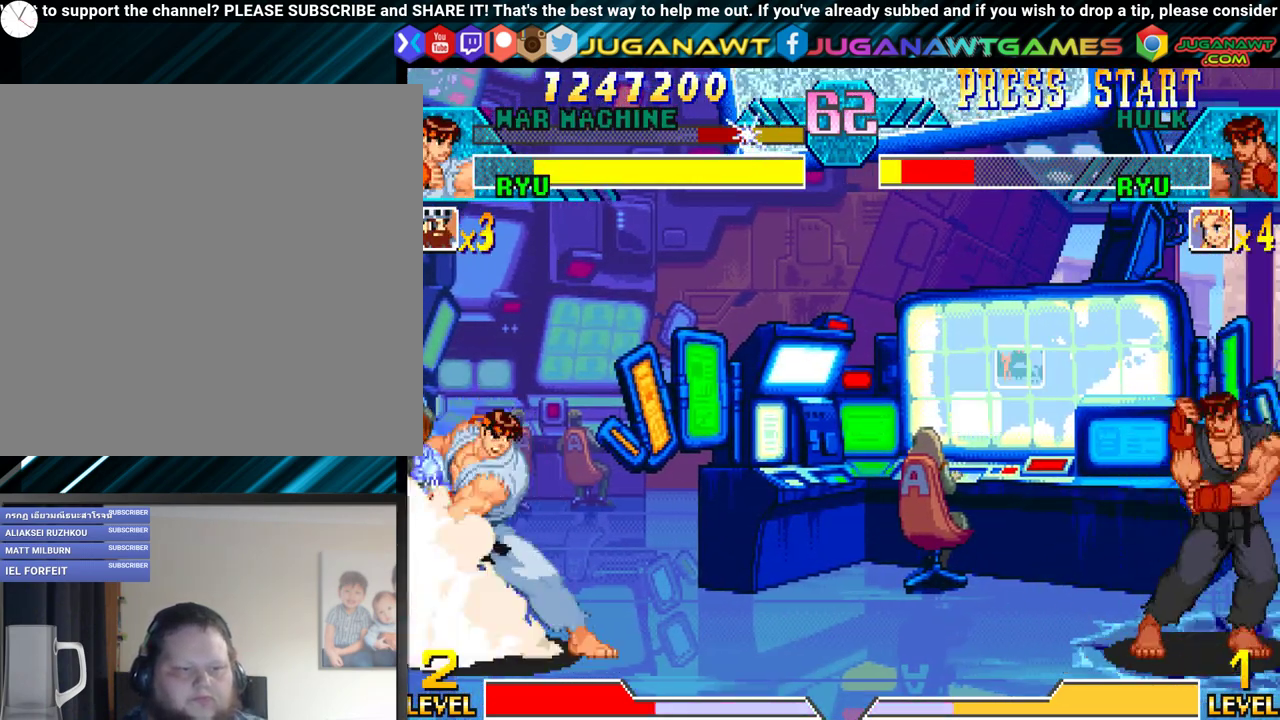
{"buttons": [], "events": []}
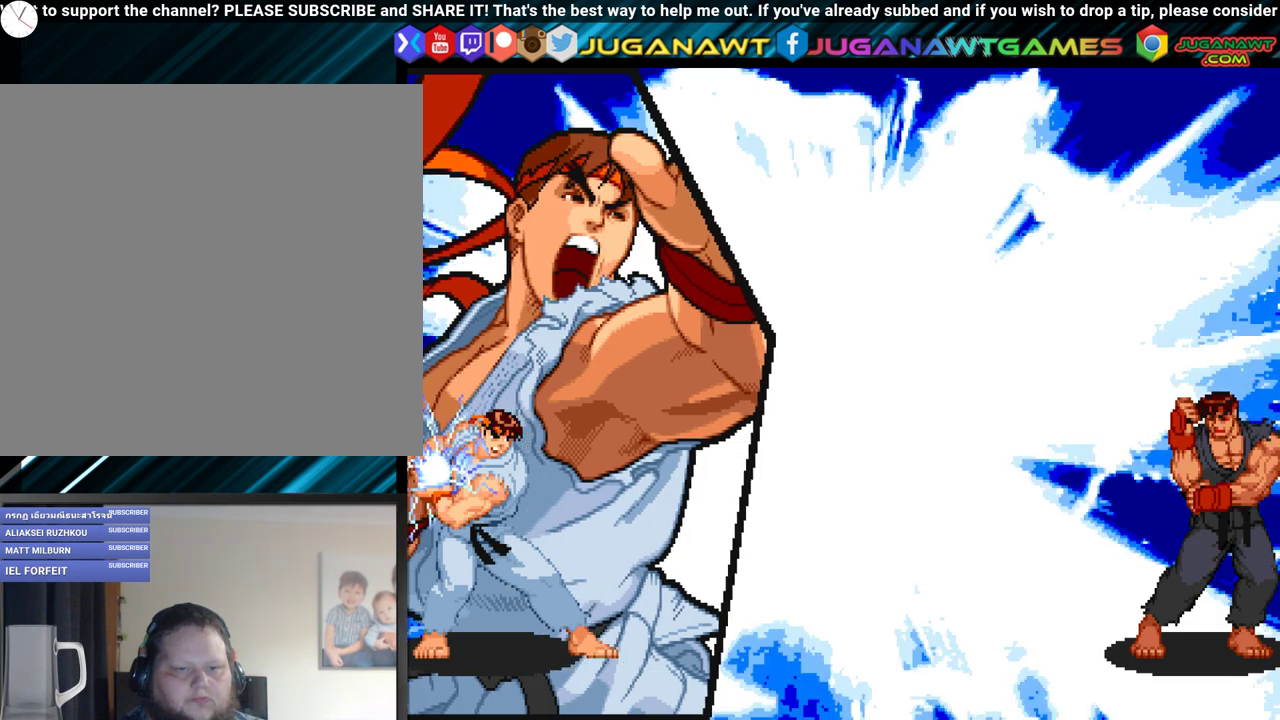
{"buttons": [], "events": []}
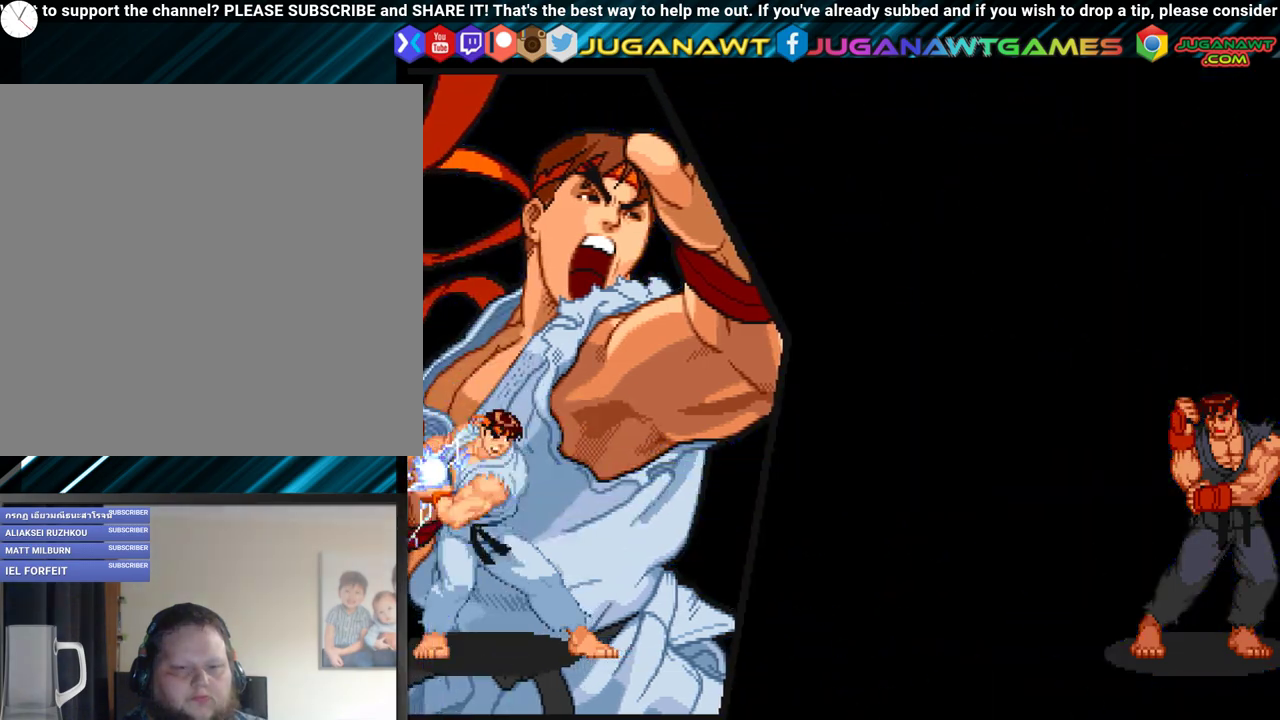
{"buttons": [], "events": []}
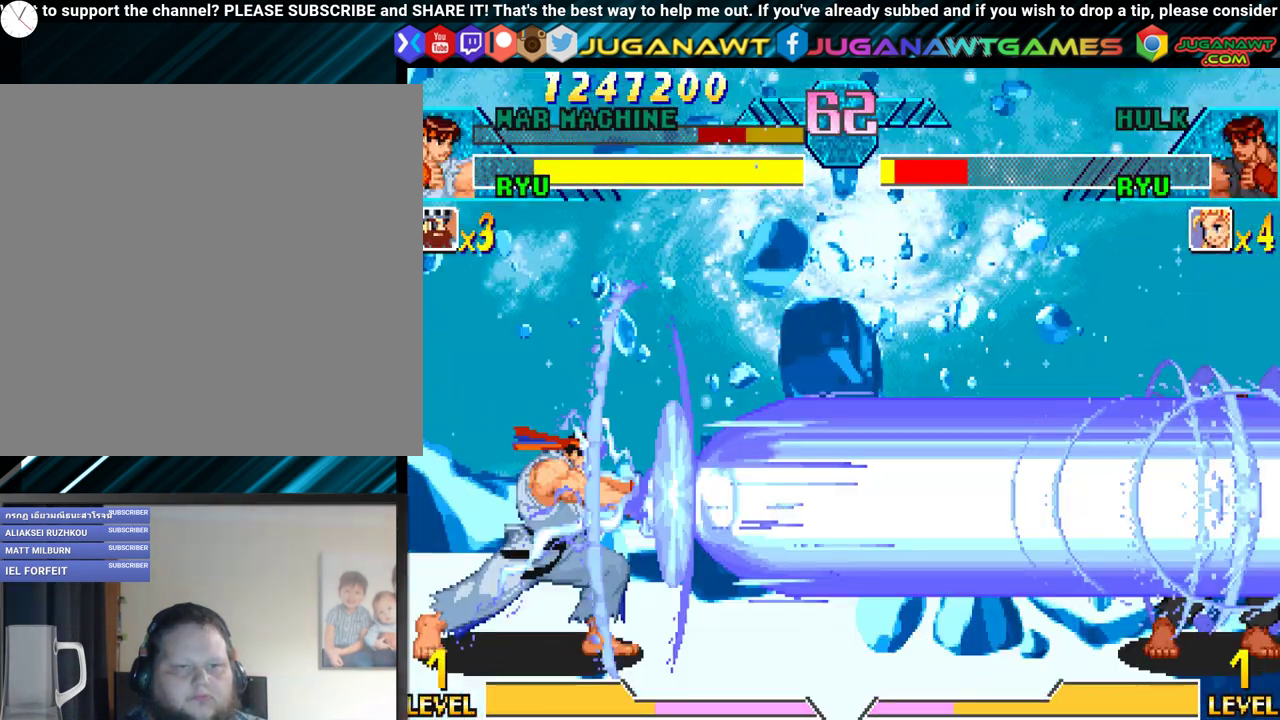
{"buttons": [], "events": [[50, "Y", "down"], [117, "Y", "up"], [183, "Y", "down"], [300, "Y", "up"], [400, "Y", "down"], [483, "Y", "up"]]}
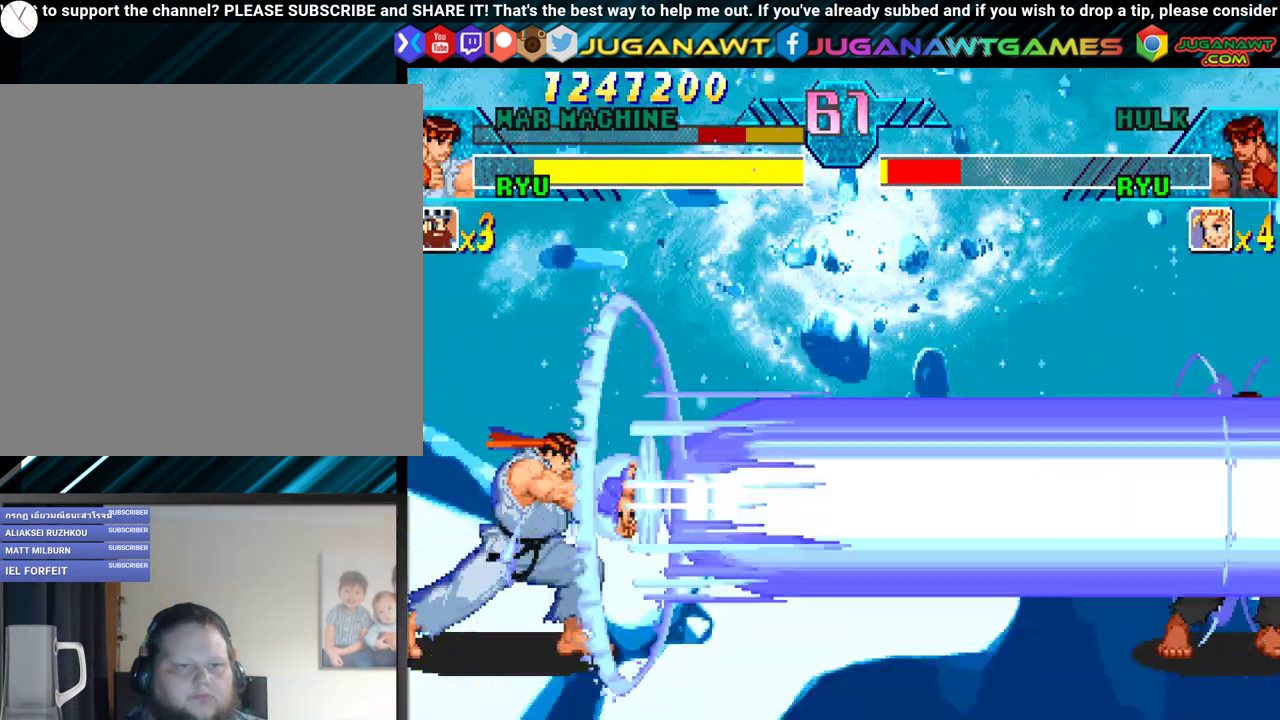
{"buttons": [], "events": [[17, "Y", "down"], [117, "Y", "up"], [200, "Y", "down"], [300, "Y", "up"], [400, "Y", "down"], [467, "Y", "up"]]}
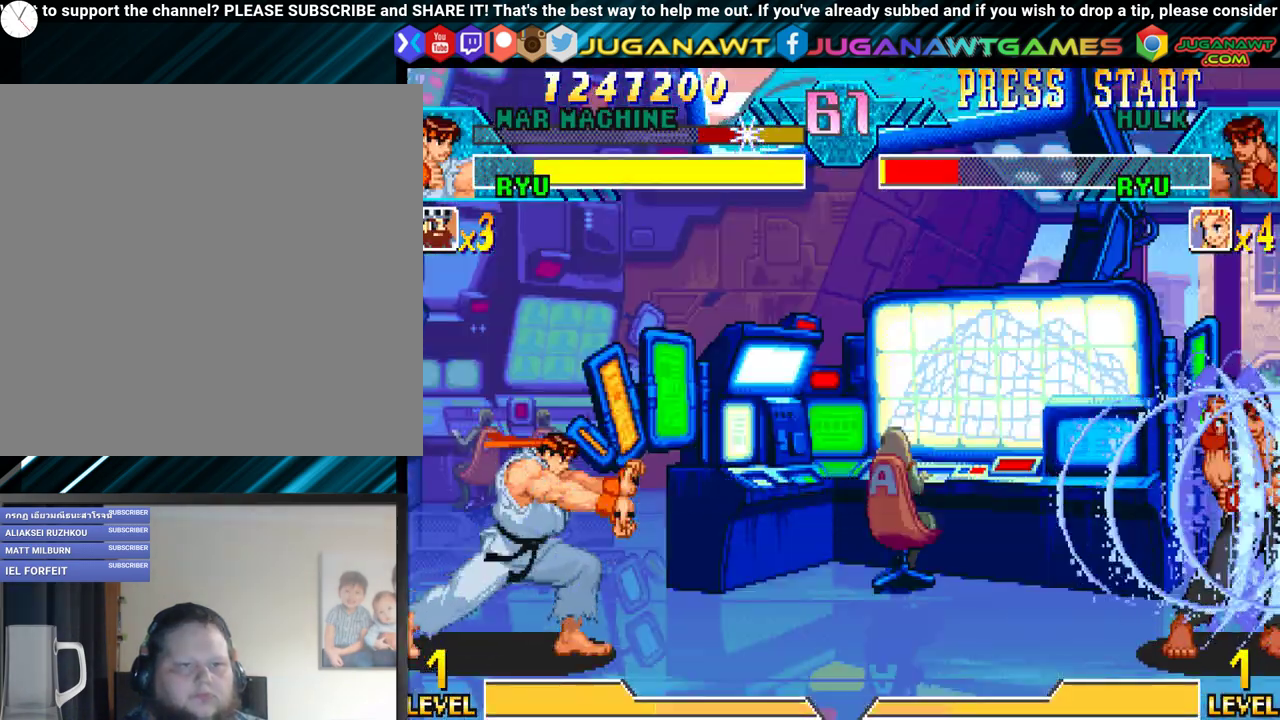
{"buttons": ["DPAD_DOWN"], "events": [[83, "Y", "down"], [150, "Y", "up"], [233, "Y", "down"], [367, "Y", "up"], [400, "DPAD_LEFT", "down"], [467, "DPAD_DOWN", "down"], [500, "DPAD_LEFT", "up"]]}
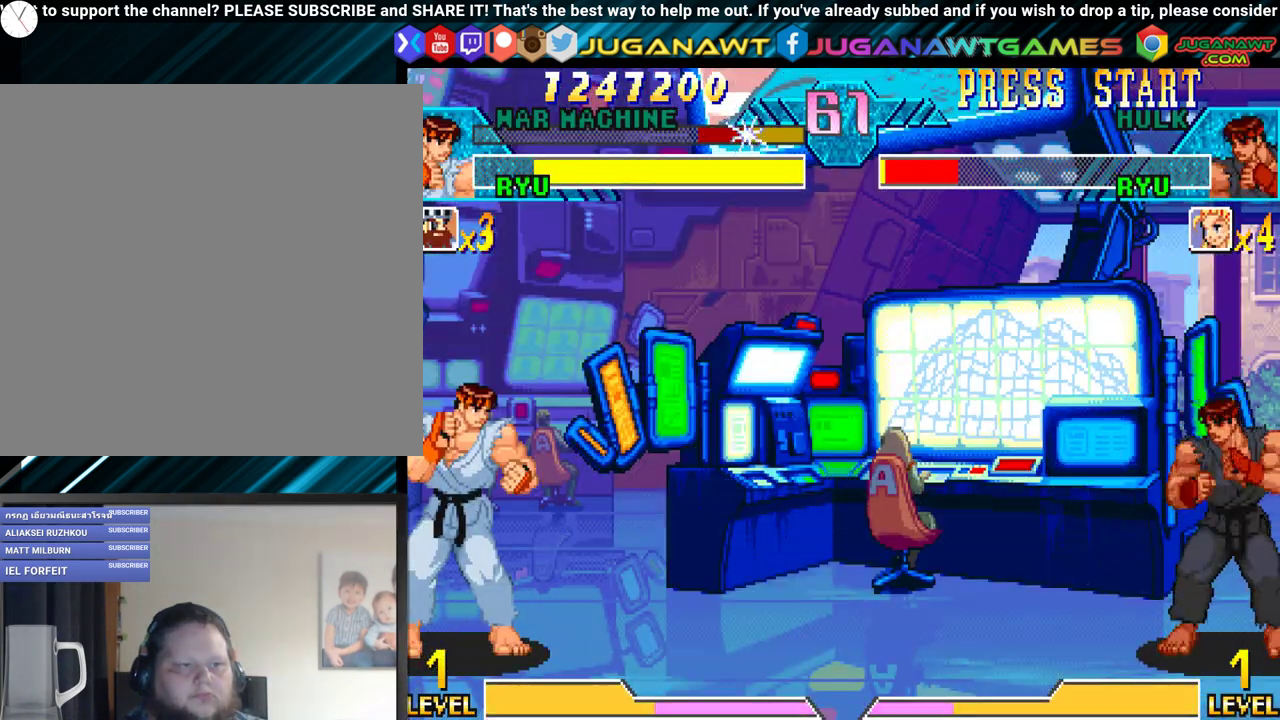
{"buttons": [], "events": [[33, "DPAD_RIGHT", "down"], [83, "DPAD_DOWN", "up"], [100, "Y", "down"], [117, "DPAD_RIGHT", "up"], [250, "Y", "up"]]}
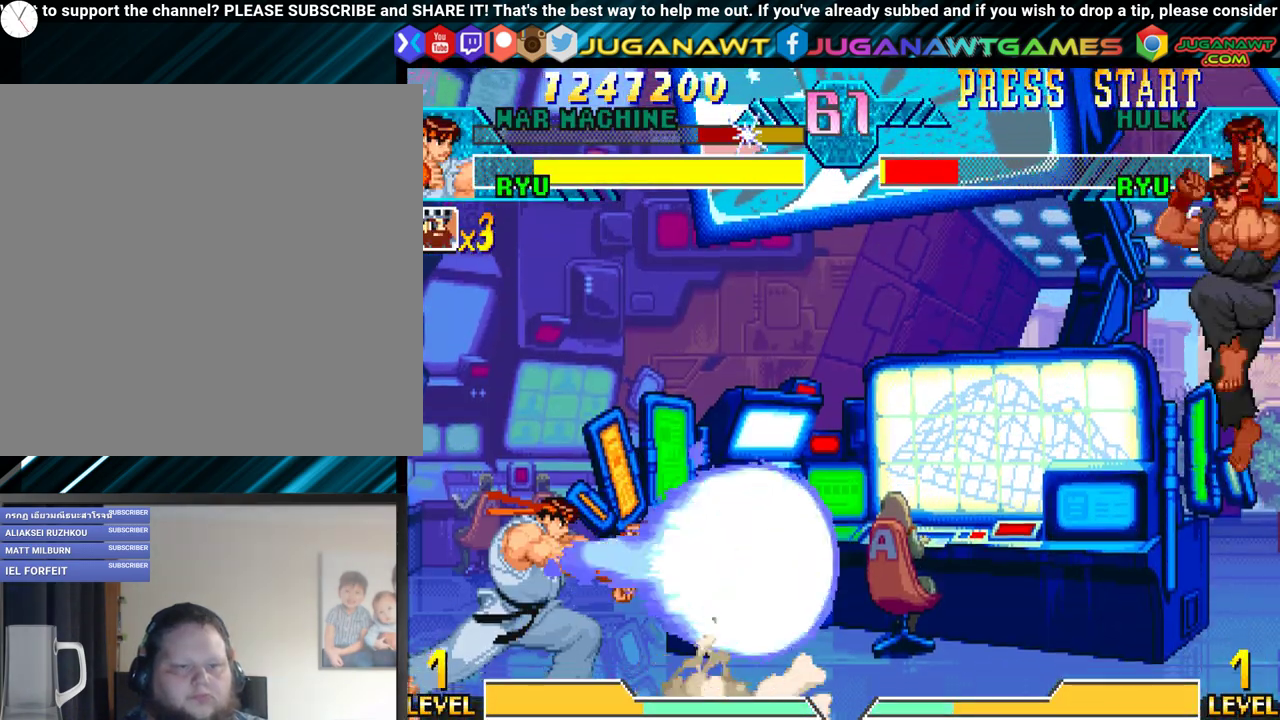
{"buttons": [], "events": []}
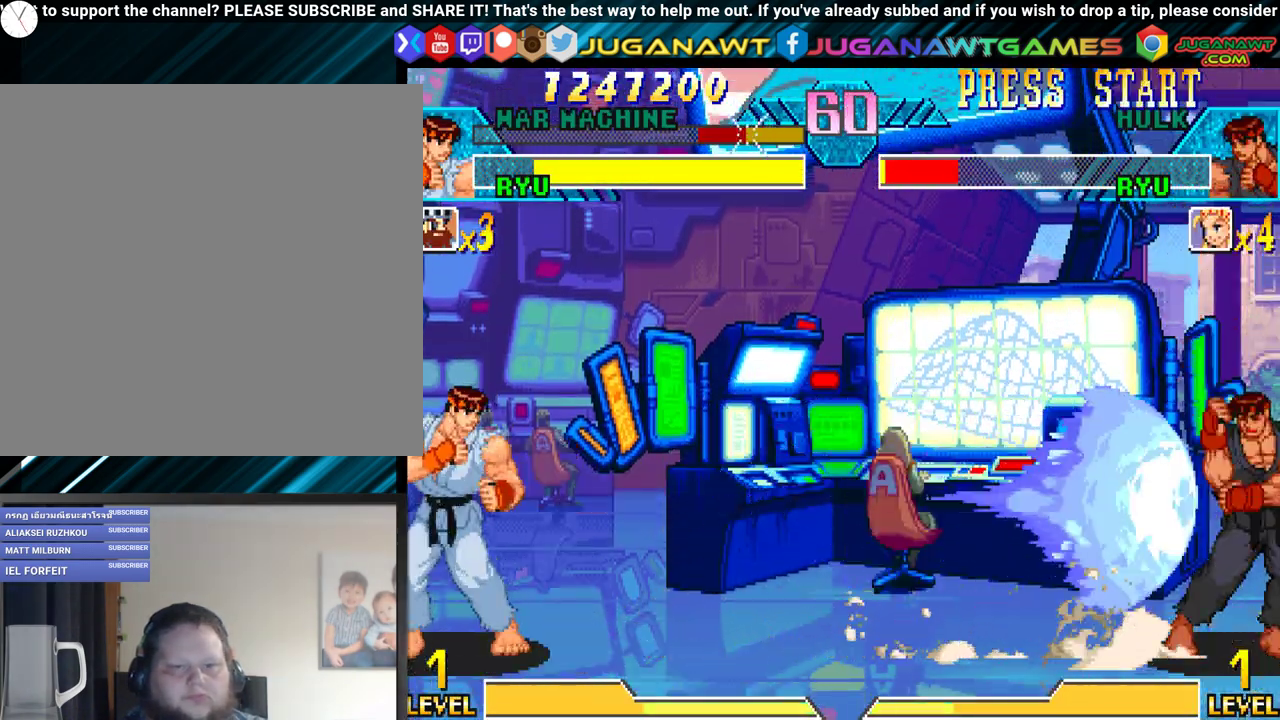
{"buttons": [], "events": [[167, "L1", "down"], [183, "R1", "down"], [350, "L1", "up"], [350, "R1", "up"]]}
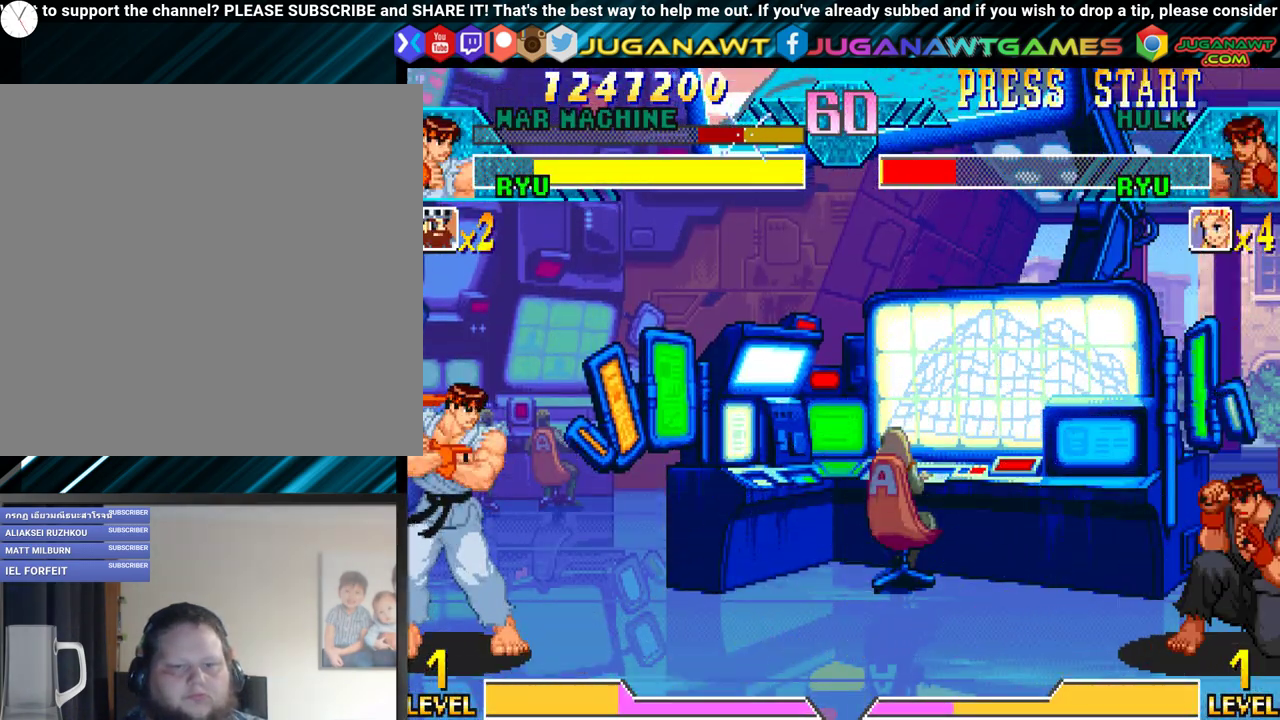
{"buttons": [], "events": []}
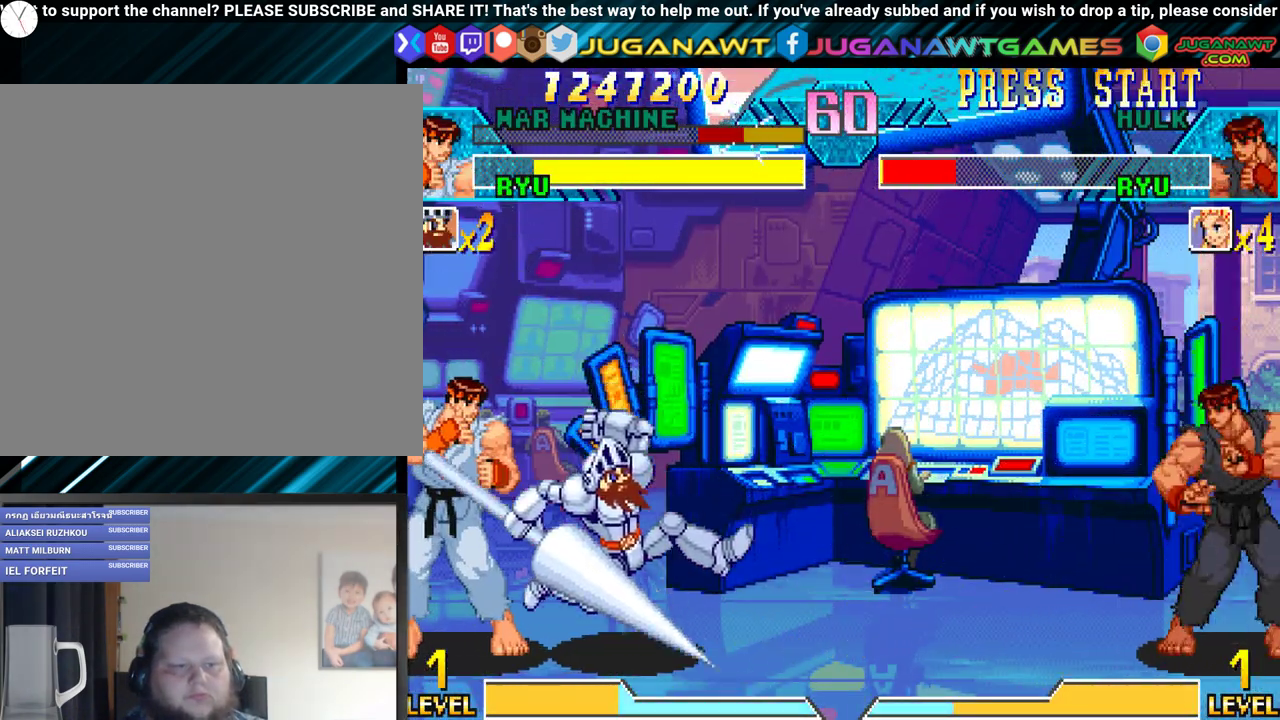
{"buttons": [], "events": [[117, "DPAD_DOWN", "down"], [200, "DPAD_RIGHT", "down"], [200, "Y", "down"], [217, "X", "down"], [250, "DPAD_DOWN", "up"], [283, "DPAD_RIGHT", "up"], [367, "X", "up"], [383, "Y", "up"]]}